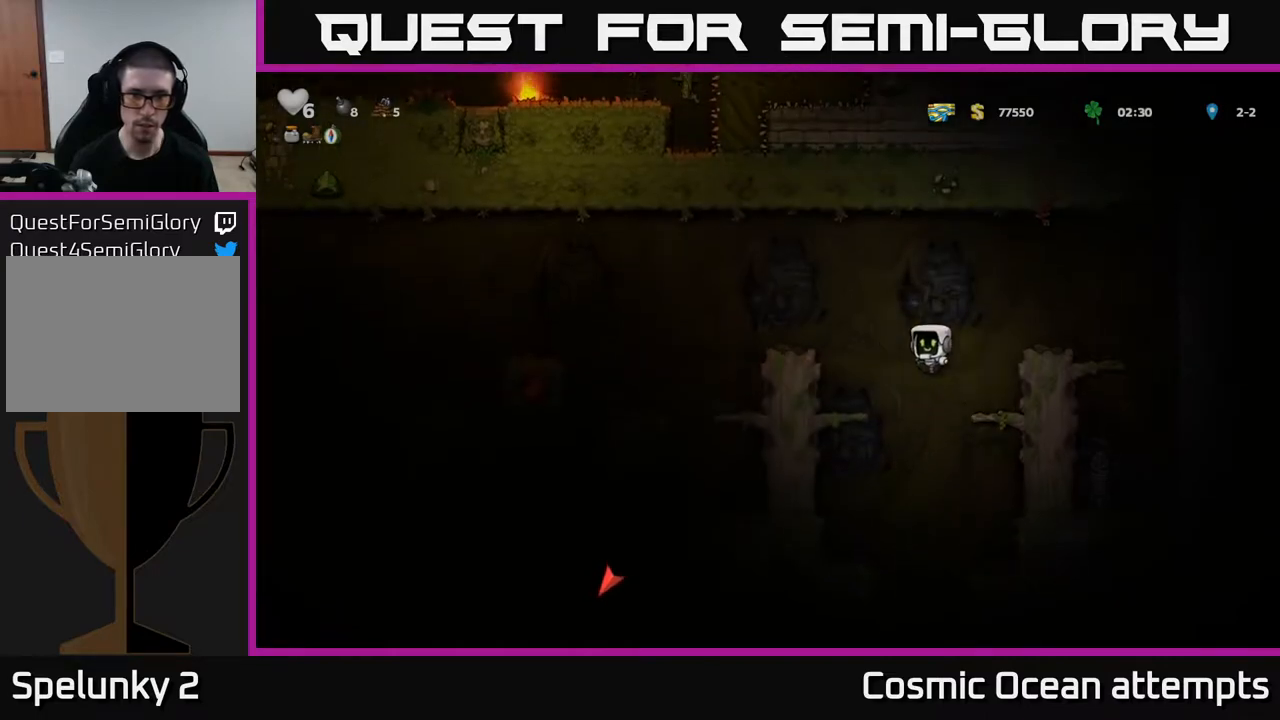
Gameplay with a controller (Xbox layout); each line is a JSON object with the inputs held at the frame after it. "events" lists button and stick changes between this image and that frame as [ms after this image, input, new state], when the widget could be followed in between. Not read: left_stick.
{"buttons": ["DPAD_LEFT"], "right_stick": "center", "events": [[83, "A", "up"], [317, "A", "down"], [483, "A", "up"]]}
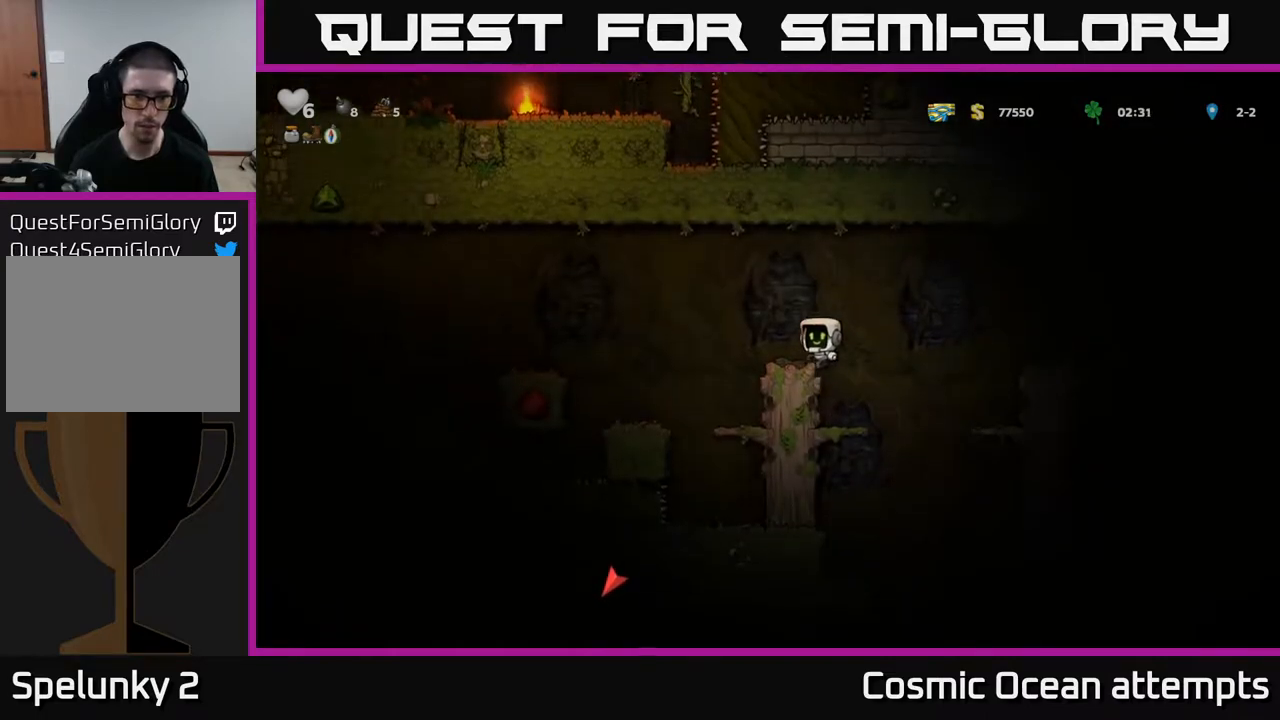
{"buttons": ["A", "DPAD_LEFT"], "right_stick": "center", "events": [[17, "DPAD_LEFT", "up"], [300, "DPAD_LEFT", "down"], [317, "A", "down"]]}
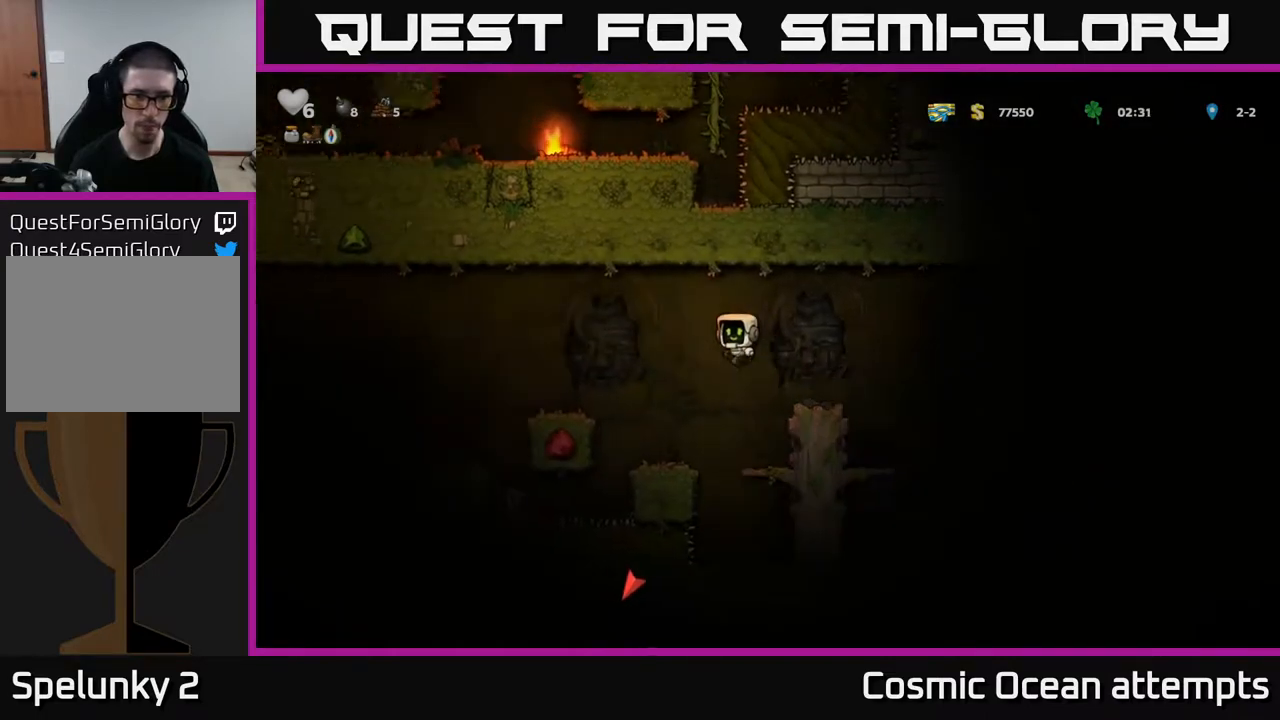
{"buttons": ["DPAD_LEFT"], "right_stick": "center", "events": [[117, "A", "up"], [283, "DPAD_LEFT", "up"], [450, "DPAD_LEFT", "down"]]}
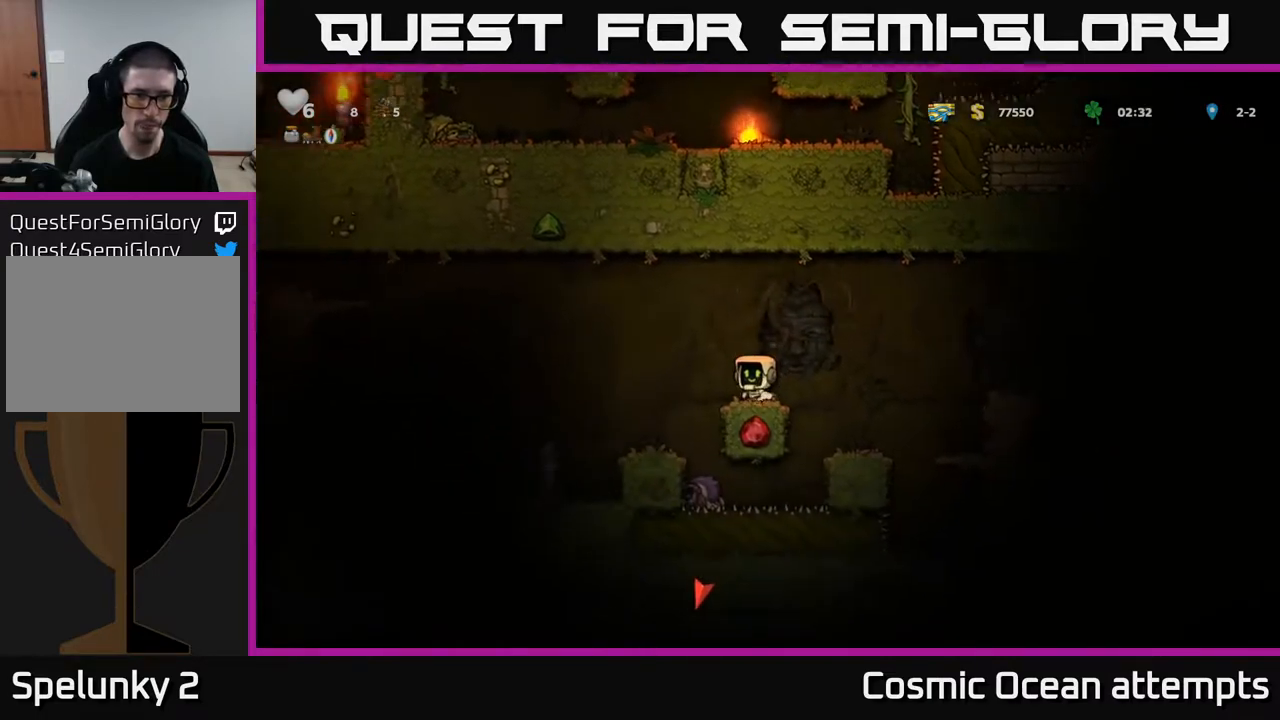
{"buttons": [], "right_stick": "center", "events": [[17, "A", "down"], [367, "A", "up"], [383, "DPAD_LEFT", "up"]]}
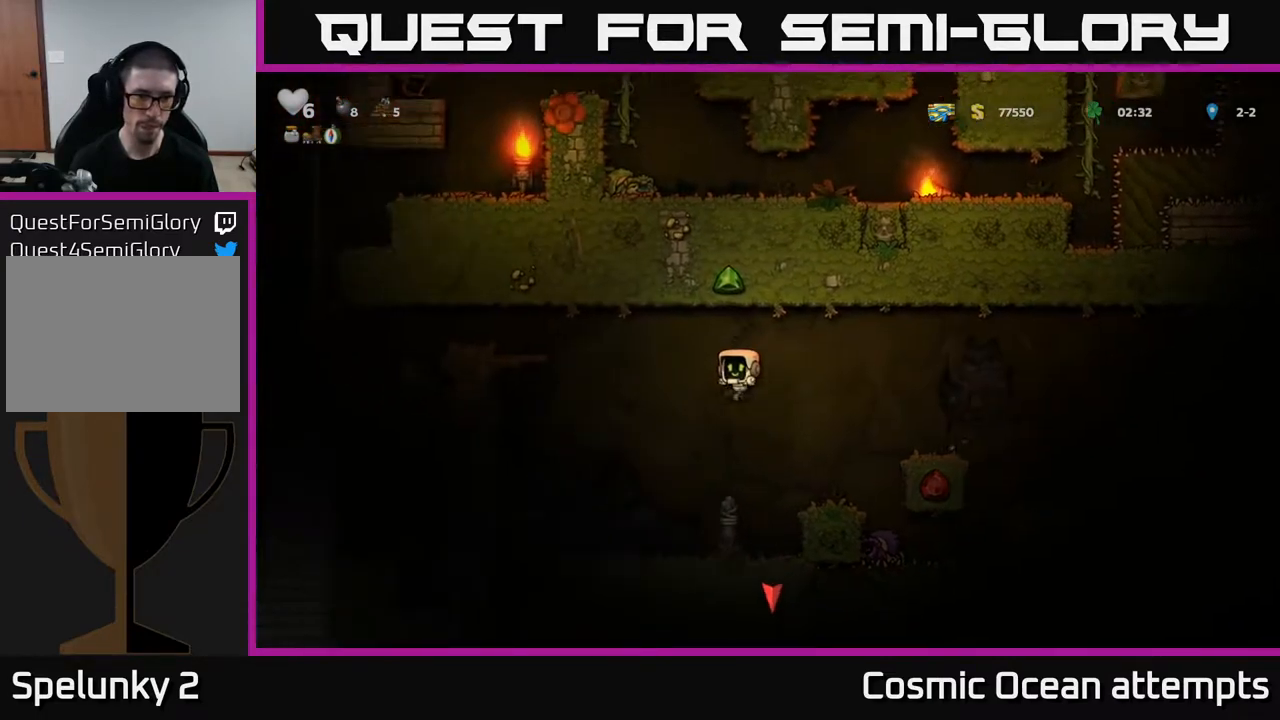
{"buttons": ["A", "DPAD_LEFT"], "right_stick": "center", "events": [[150, "DPAD_LEFT", "down"], [367, "A", "down"]]}
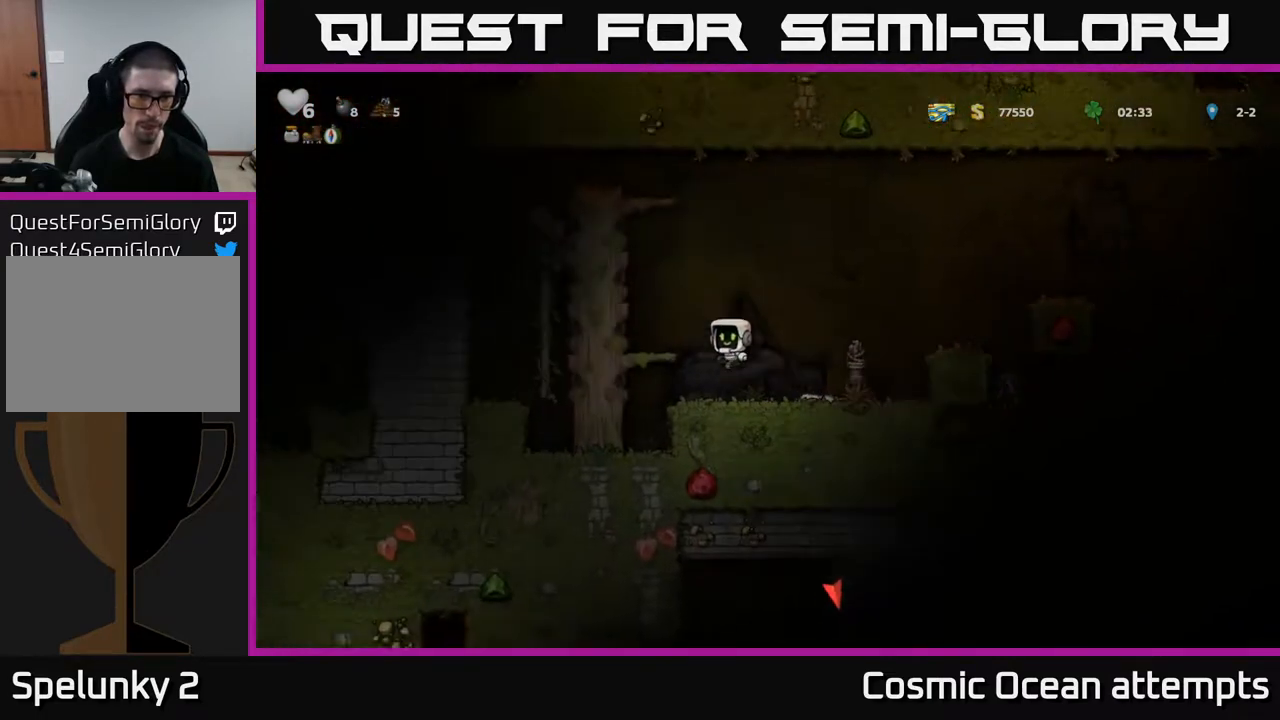
{"buttons": ["DPAD_LEFT"], "right_stick": "center", "events": [[50, "A", "up"], [217, "A", "down"], [367, "A", "up"]]}
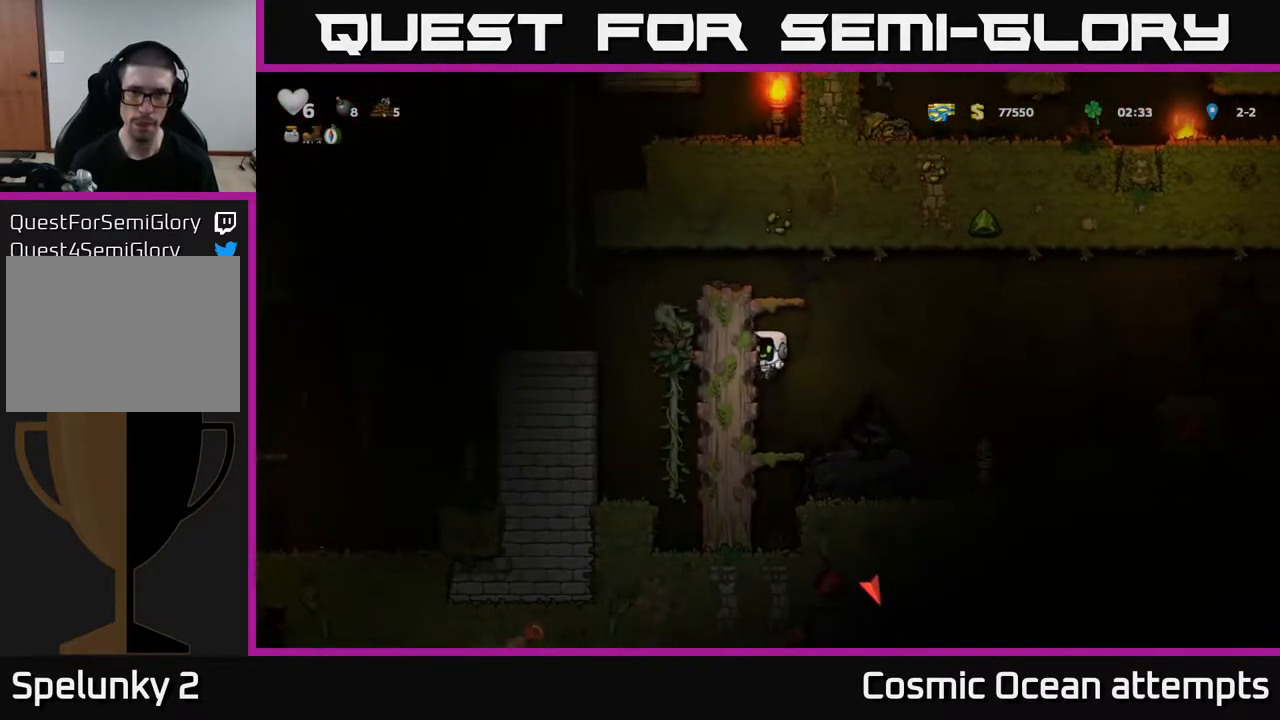
{"buttons": ["A", "DPAD_LEFT"], "right_stick": "center", "events": [[17, "A", "down"], [150, "A", "up"], [383, "A", "down"]]}
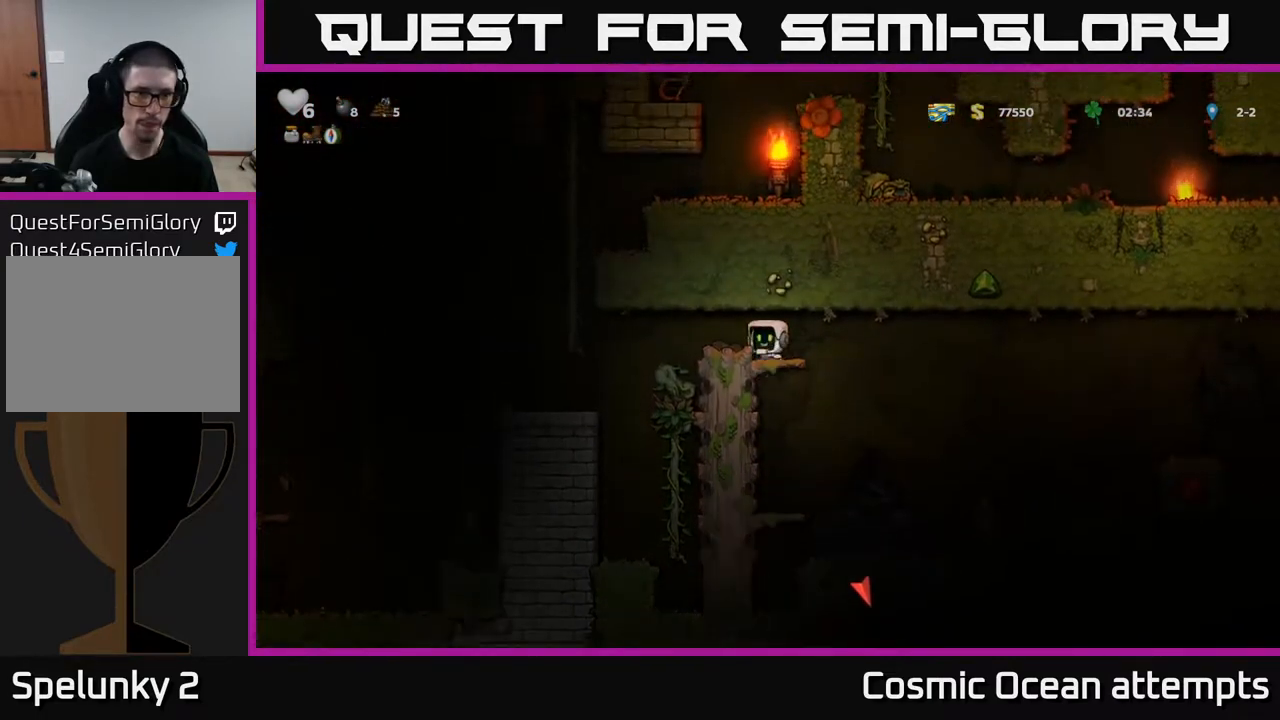
{"buttons": ["DPAD_UP"], "right_stick": "center", "events": [[67, "A", "up"], [417, "DPAD_UP", "down"], [450, "DPAD_LEFT", "up"]]}
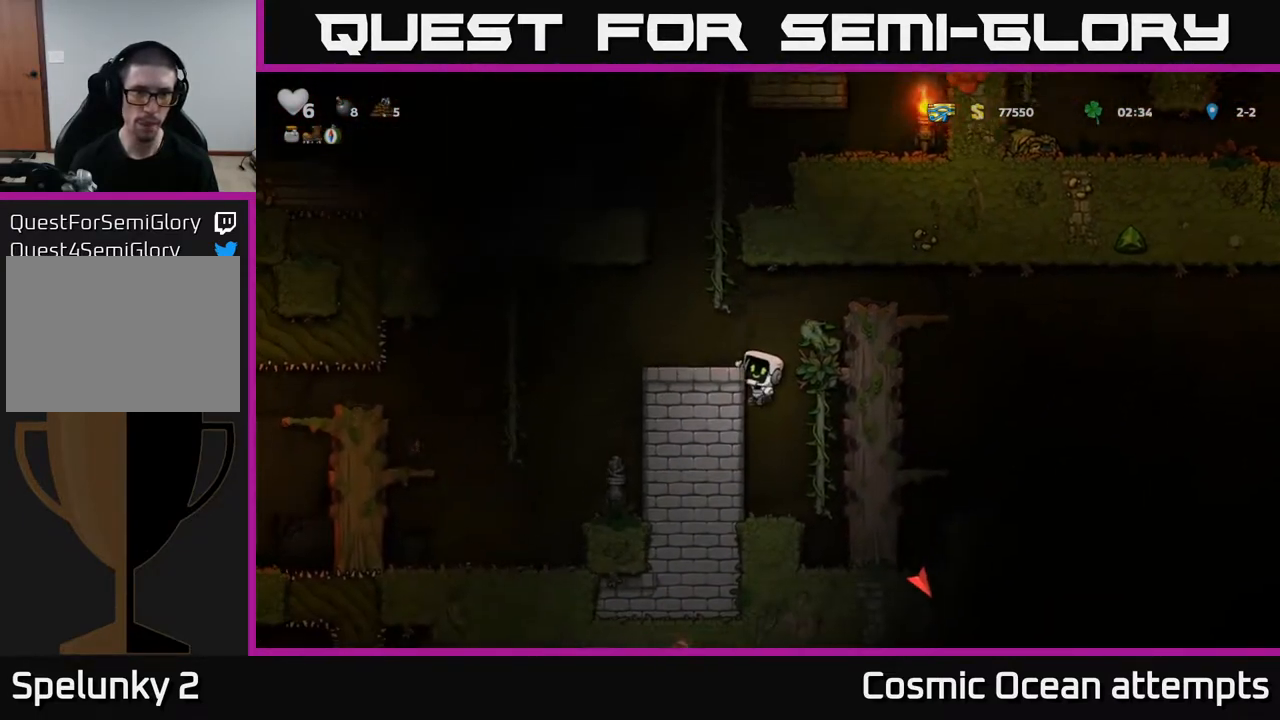
{"buttons": ["DPAD_UP"], "right_stick": "center", "events": [[83, "A", "down"], [217, "DPAD_LEFT", "down"], [233, "DPAD_UP", "up"], [267, "A", "up"], [333, "DPAD_UP", "down"], [350, "DPAD_LEFT", "up"]]}
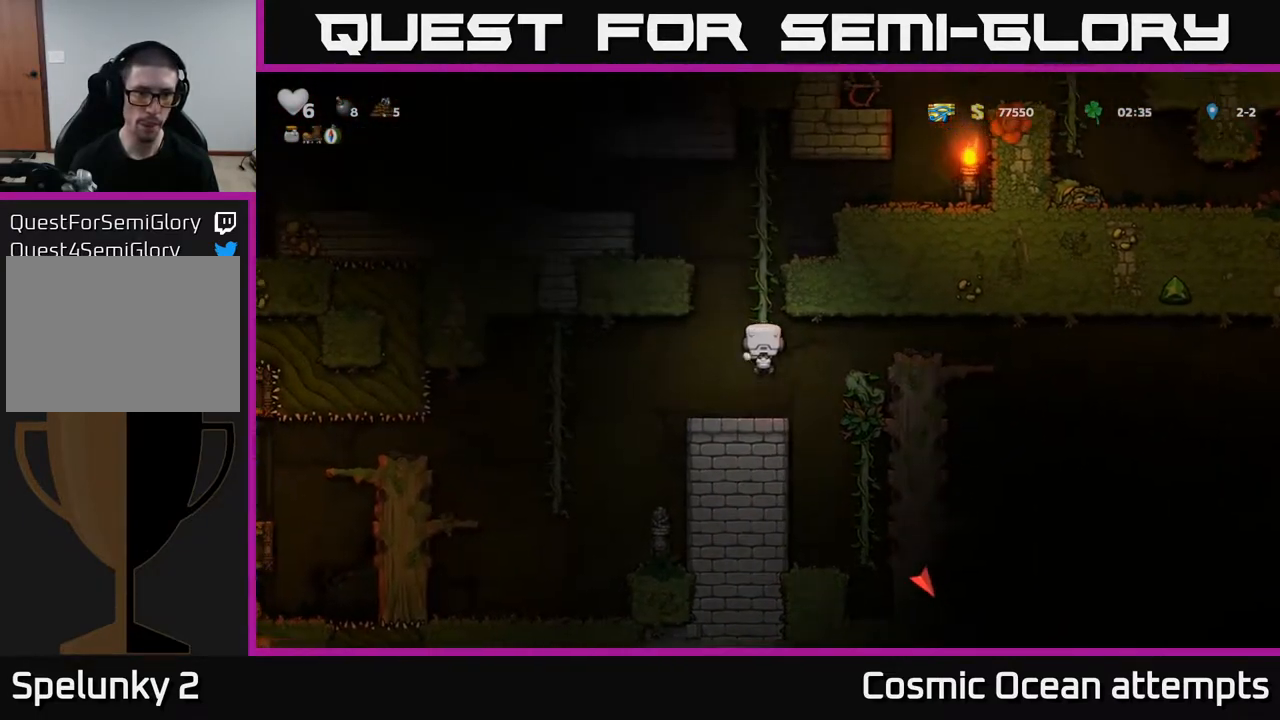
{"buttons": ["DPAD_UP"], "right_stick": "center", "events": [[67, "A", "down"], [233, "A", "up"]]}
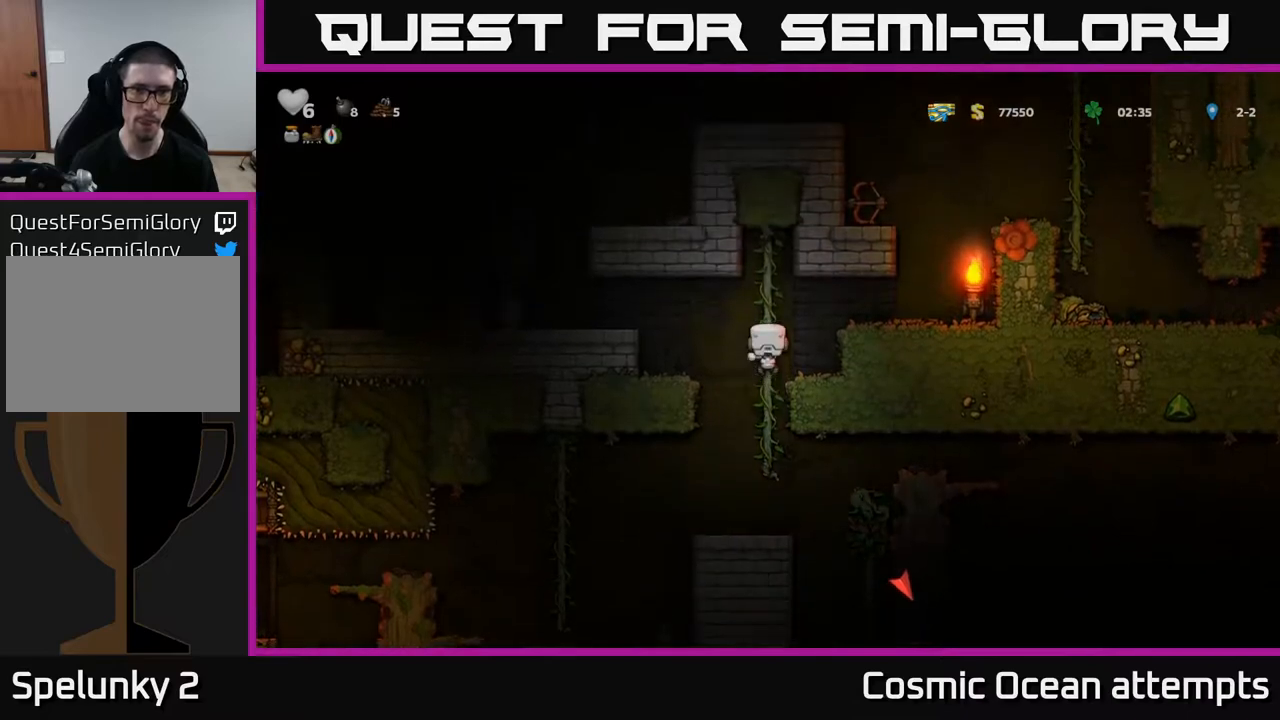
{"buttons": [], "right_stick": "center", "events": [[17, "DPAD_UP", "up"], [33, "A", "down"], [33, "DPAD_RIGHT", "down"], [133, "A", "up"], [283, "DPAD_RIGHT", "up"]]}
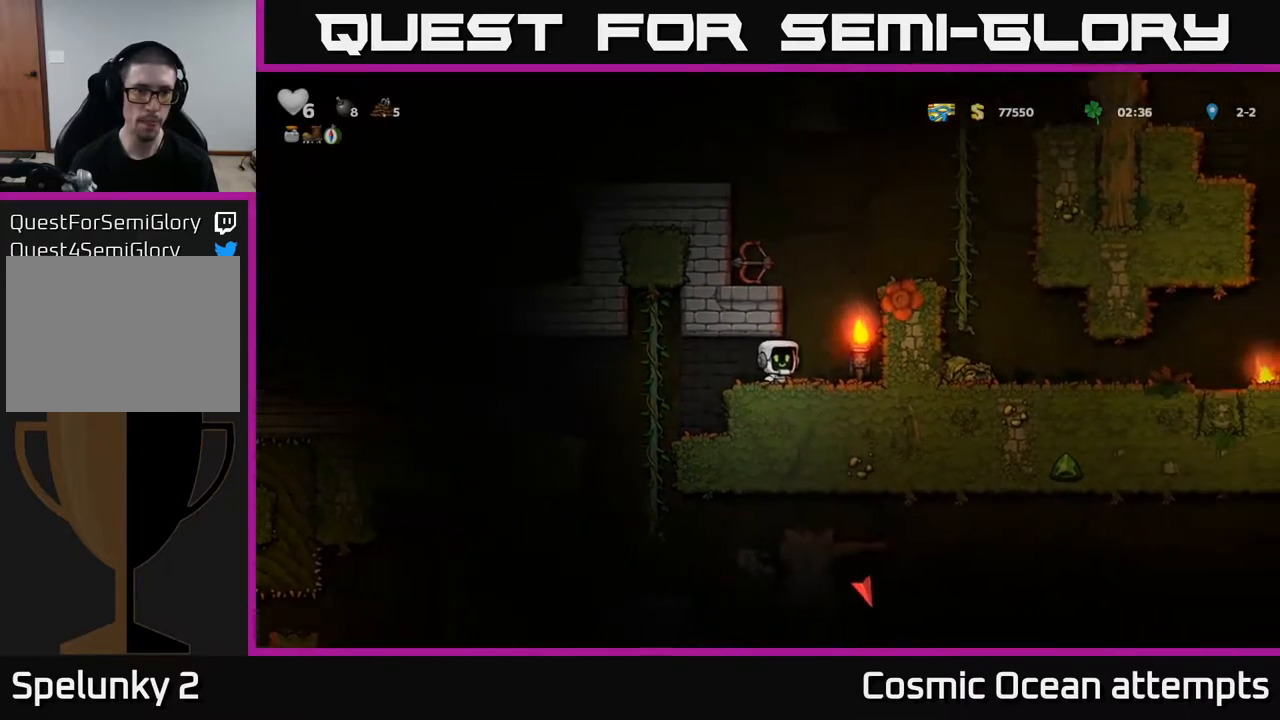
{"buttons": ["DPAD_RIGHT"], "right_stick": "center", "events": [[100, "DPAD_LEFT", "down"], [217, "DPAD_LEFT", "up"], [250, "DPAD_RIGHT", "down"]]}
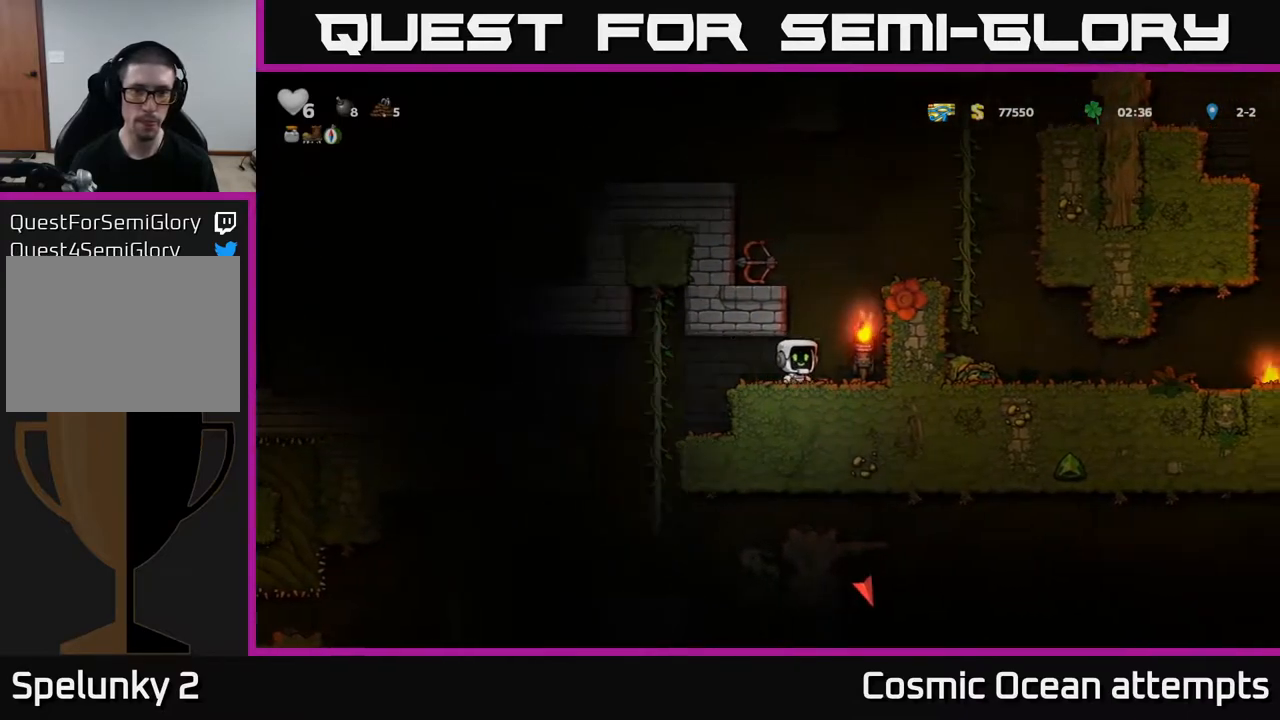
{"buttons": ["DPAD_LEFT"], "right_stick": "center", "events": [[150, "DPAD_RIGHT", "up"], [317, "A", "down"], [333, "DPAD_LEFT", "down"], [500, "A", "up"]]}
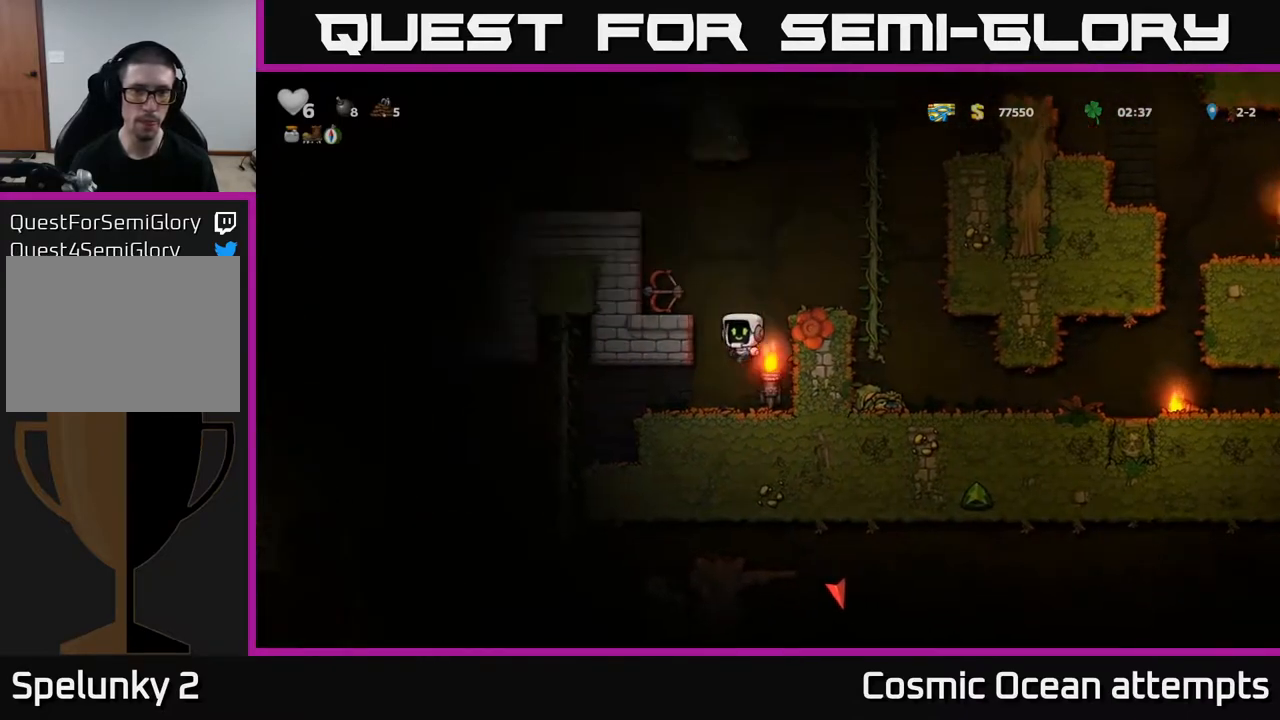
{"buttons": ["DPAD_DOWN"], "right_stick": "center", "events": [[150, "A", "down"], [267, "A", "up"], [300, "DPAD_LEFT", "up"], [450, "DPAD_DOWN", "down"]]}
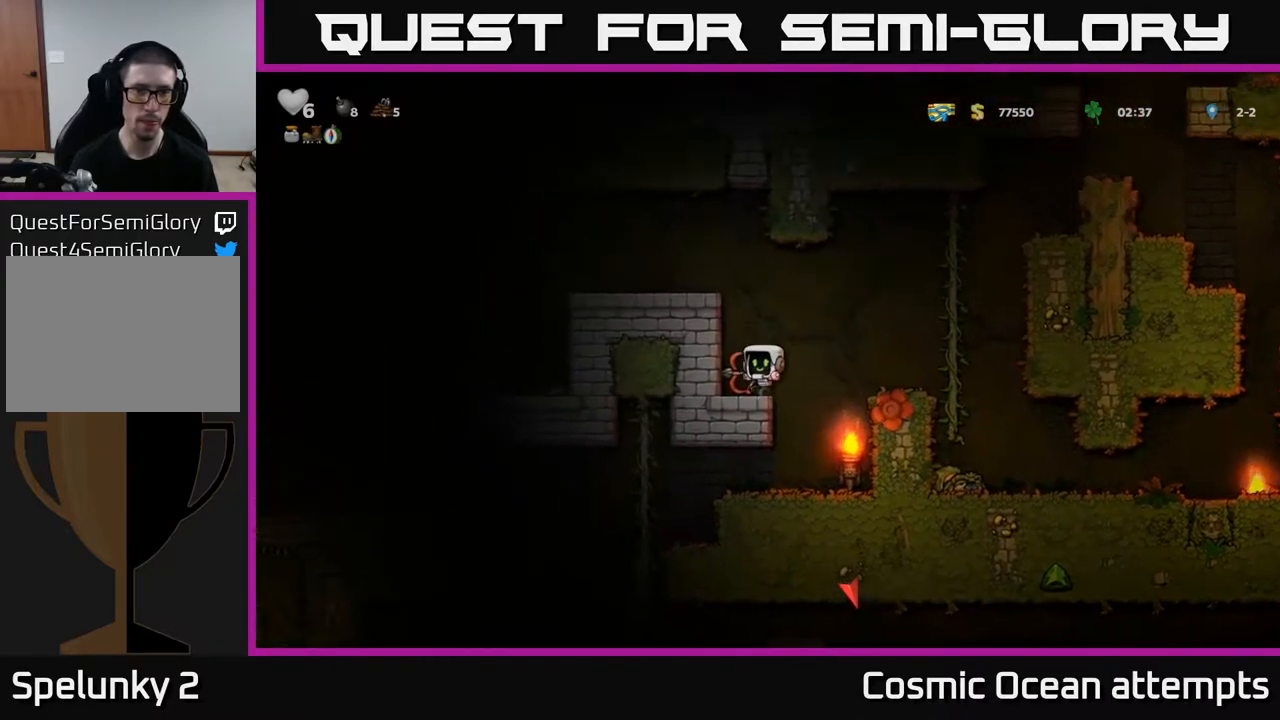
{"buttons": ["DPAD_LEFT"], "right_stick": "center", "events": [[150, "X", "down"], [250, "DPAD_DOWN", "up"], [267, "A", "down"], [283, "DPAD_LEFT", "down"], [283, "X", "up"], [467, "A", "up"]]}
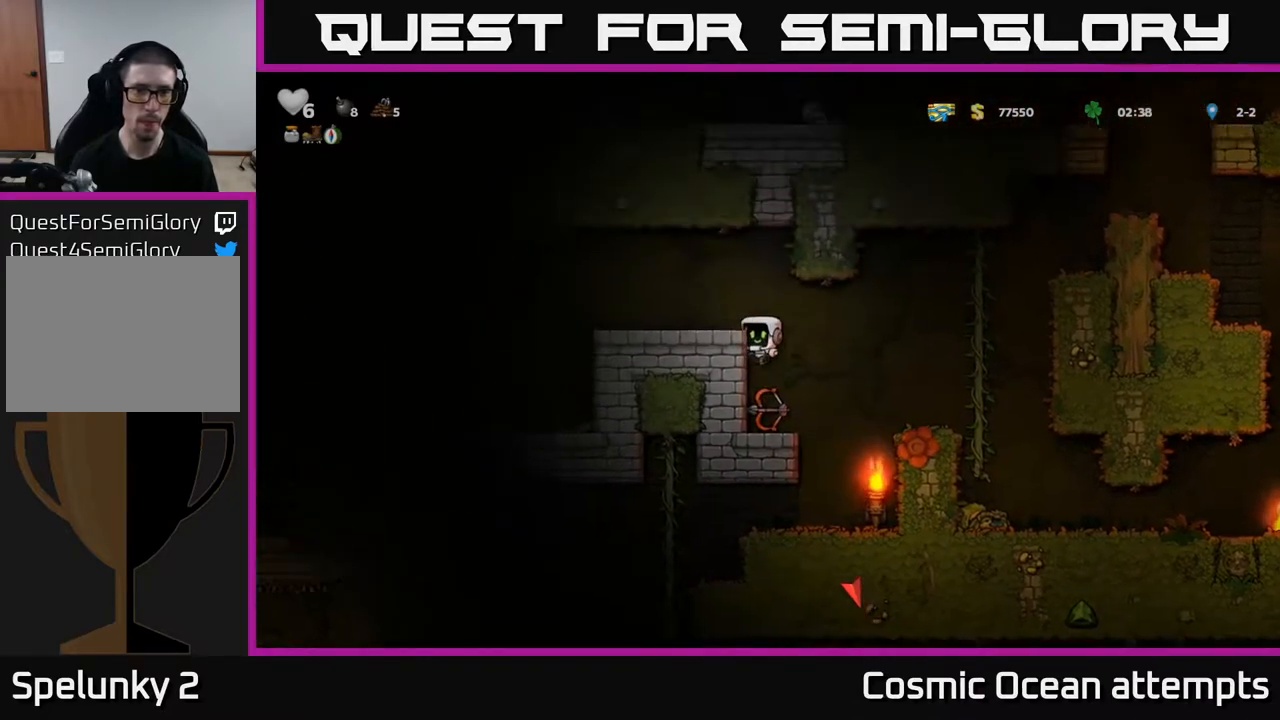
{"buttons": ["A", "DPAD_DOWN"], "right_stick": "center", "events": [[67, "DPAD_LEFT", "up"], [383, "DPAD_DOWN", "down"], [417, "A", "down"]]}
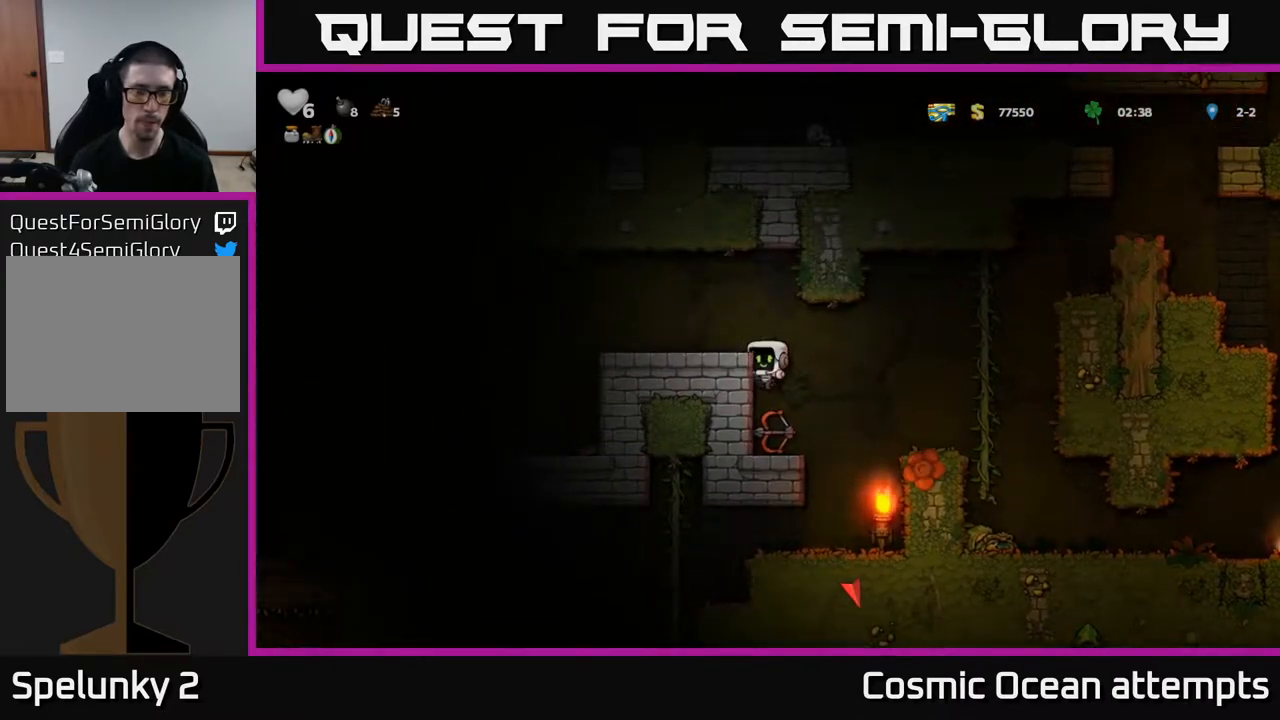
{"buttons": ["A"], "right_stick": "center", "events": [[17, "A", "up"], [83, "DPAD_DOWN", "up"], [250, "DPAD_DOWN", "down"], [350, "X", "down"], [450, "A", "down"], [450, "DPAD_DOWN", "up"], [483, "X", "up"]]}
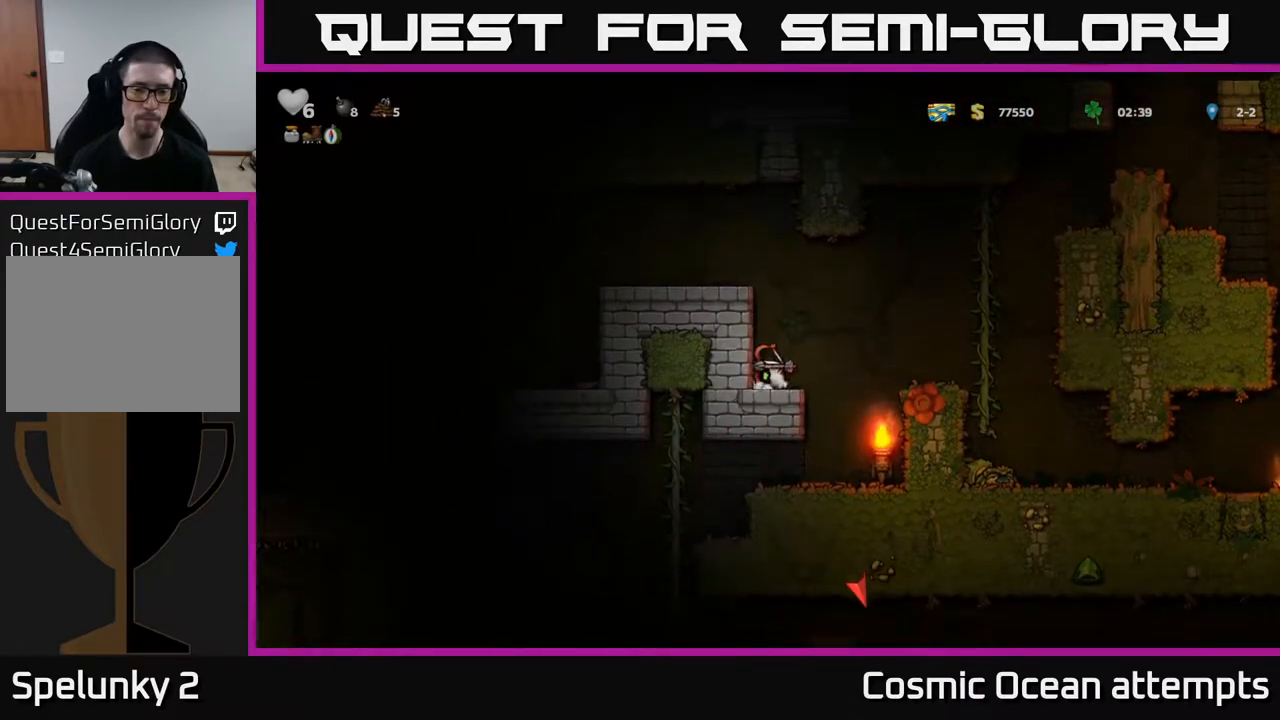
{"buttons": ["DPAD_LEFT"], "right_stick": "center", "events": [[17, "DPAD_LEFT", "down"], [117, "A", "up"], [283, "A", "down"], [383, "A", "up"]]}
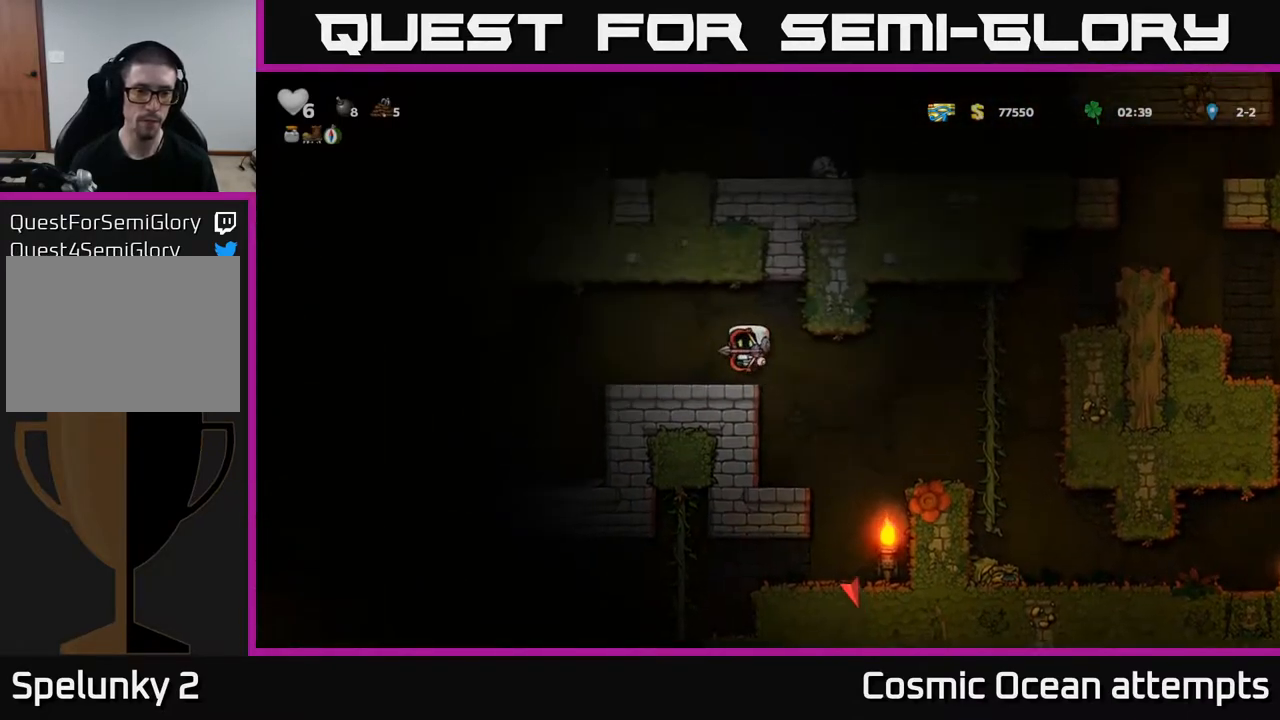
{"buttons": [], "right_stick": "center", "events": [[317, "DPAD_LEFT", "up"]]}
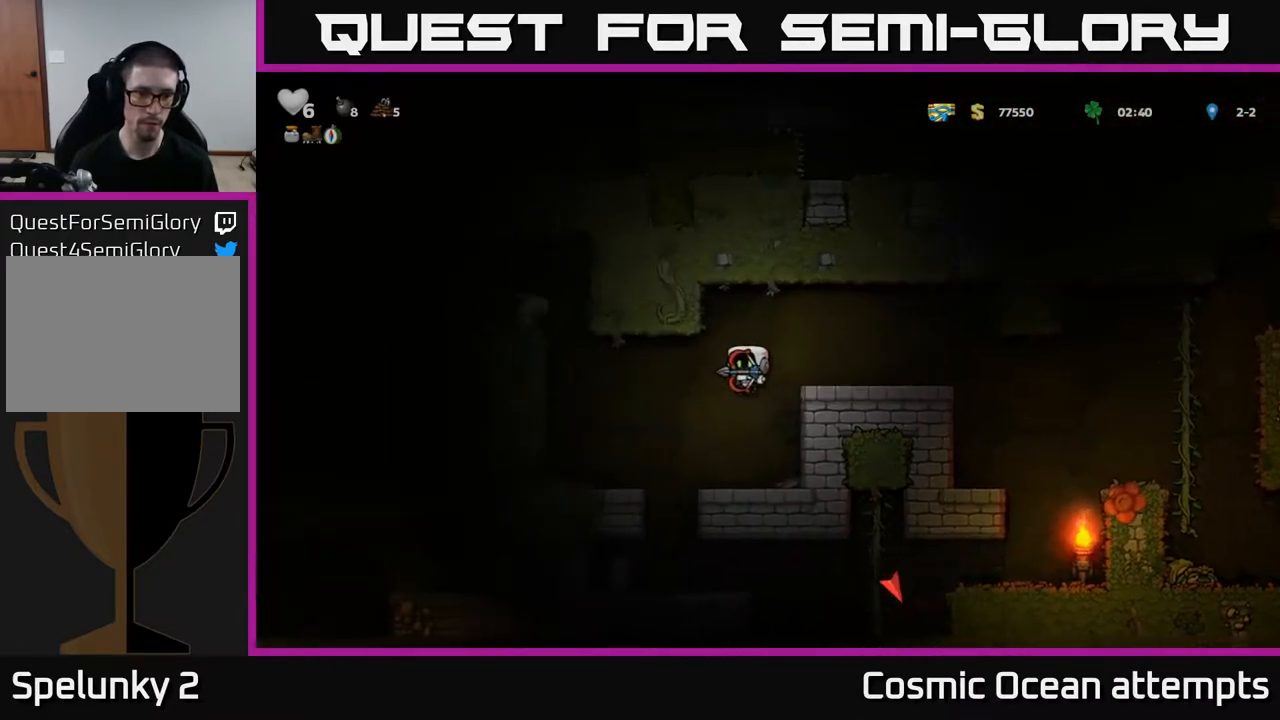
{"buttons": ["DPAD_LEFT"], "right_stick": "center", "events": [[250, "DPAD_LEFT", "down"], [317, "A", "down"], [400, "A", "up"]]}
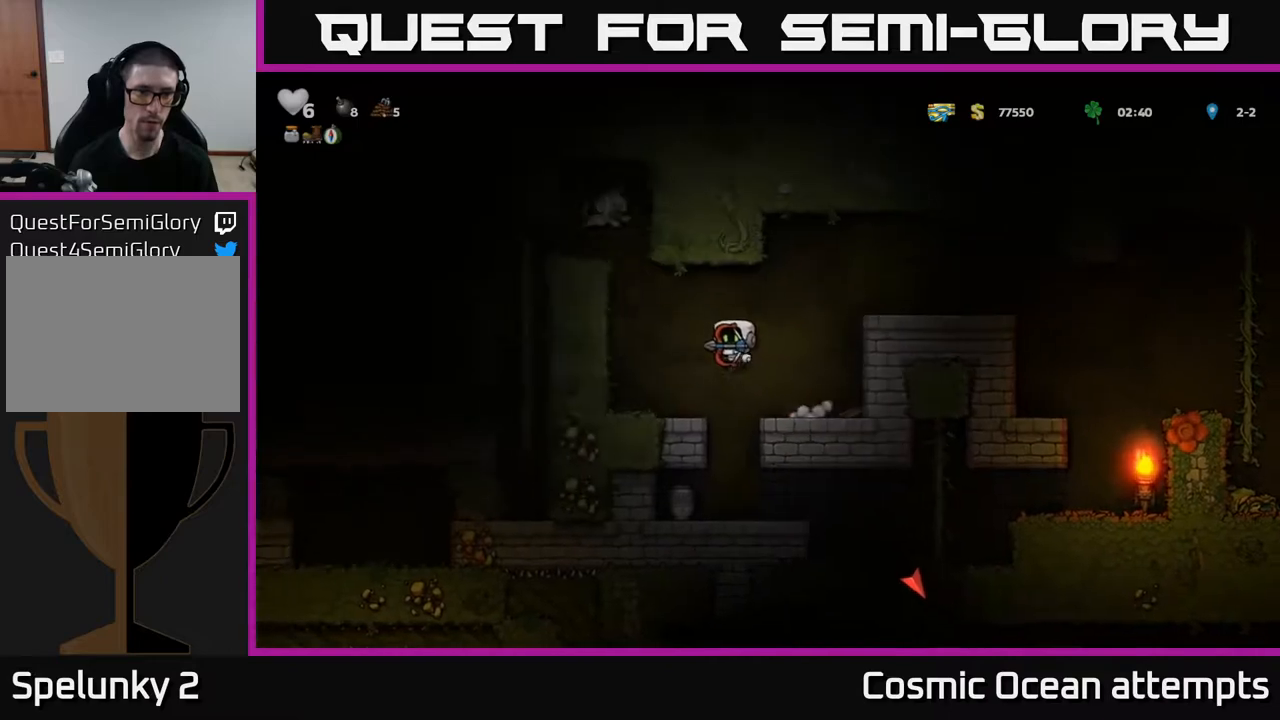
{"buttons": ["DPAD_RIGHT"], "right_stick": "center", "events": [[50, "DPAD_LEFT", "up"], [367, "DPAD_RIGHT", "down"]]}
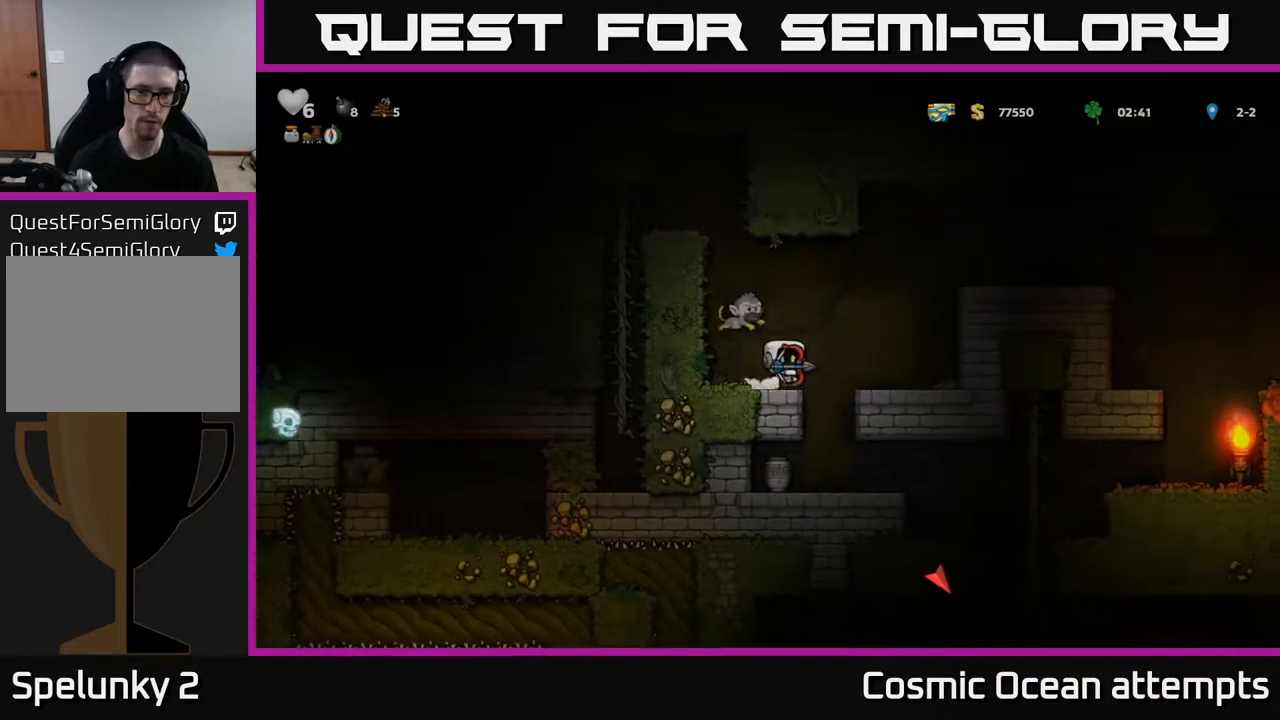
{"buttons": ["A"], "right_stick": "center", "events": [[17, "A", "down"], [67, "DPAD_RIGHT", "up"], [117, "DPAD_LEFT", "down"], [300, "A", "up"], [350, "DPAD_LEFT", "up"], [433, "A", "down"]]}
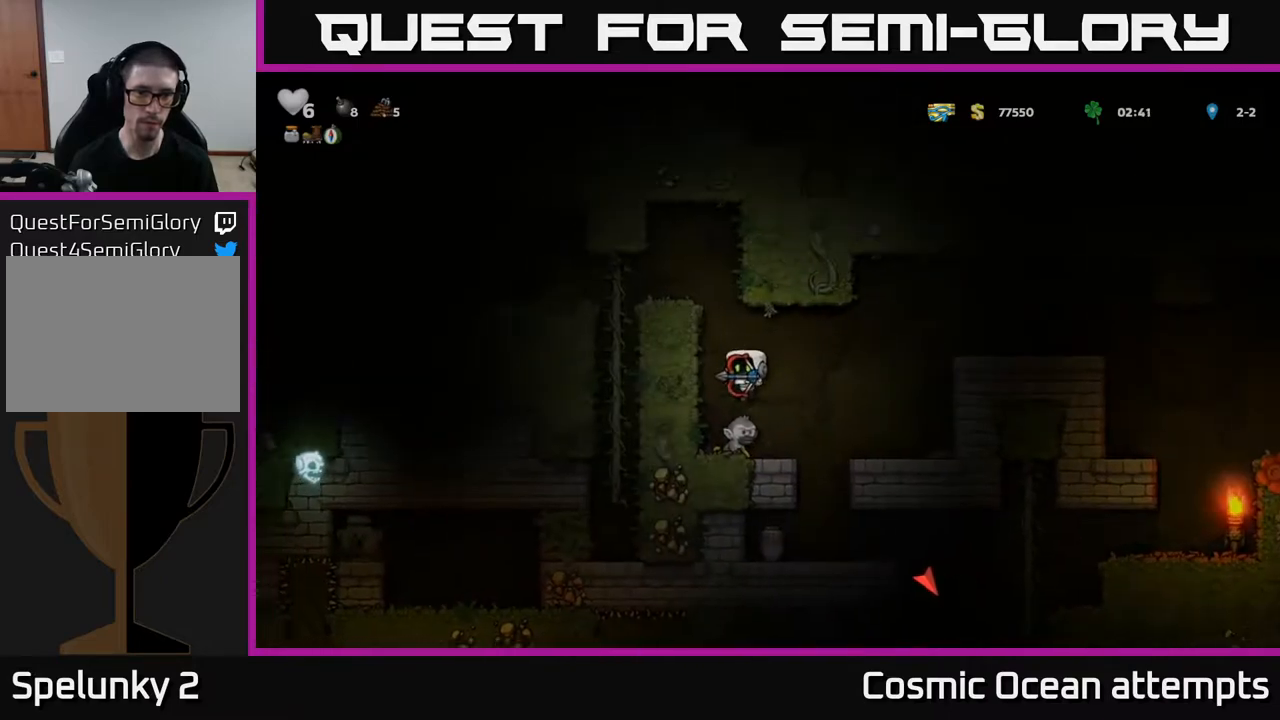
{"buttons": [], "right_stick": "center", "events": [[33, "DPAD_LEFT", "down"], [417, "A", "up"], [500, "DPAD_LEFT", "up"]]}
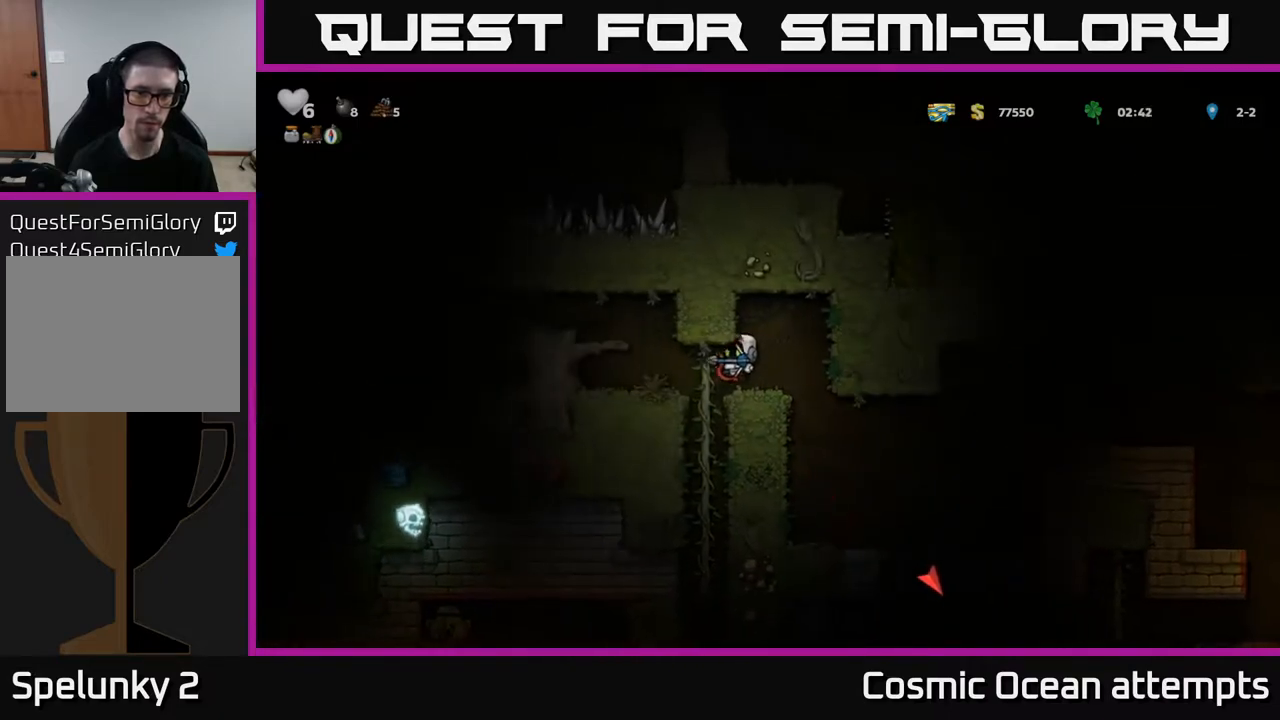
{"buttons": [], "right_stick": "center", "events": [[167, "DPAD_UP", "down"], [383, "DPAD_UP", "up"]]}
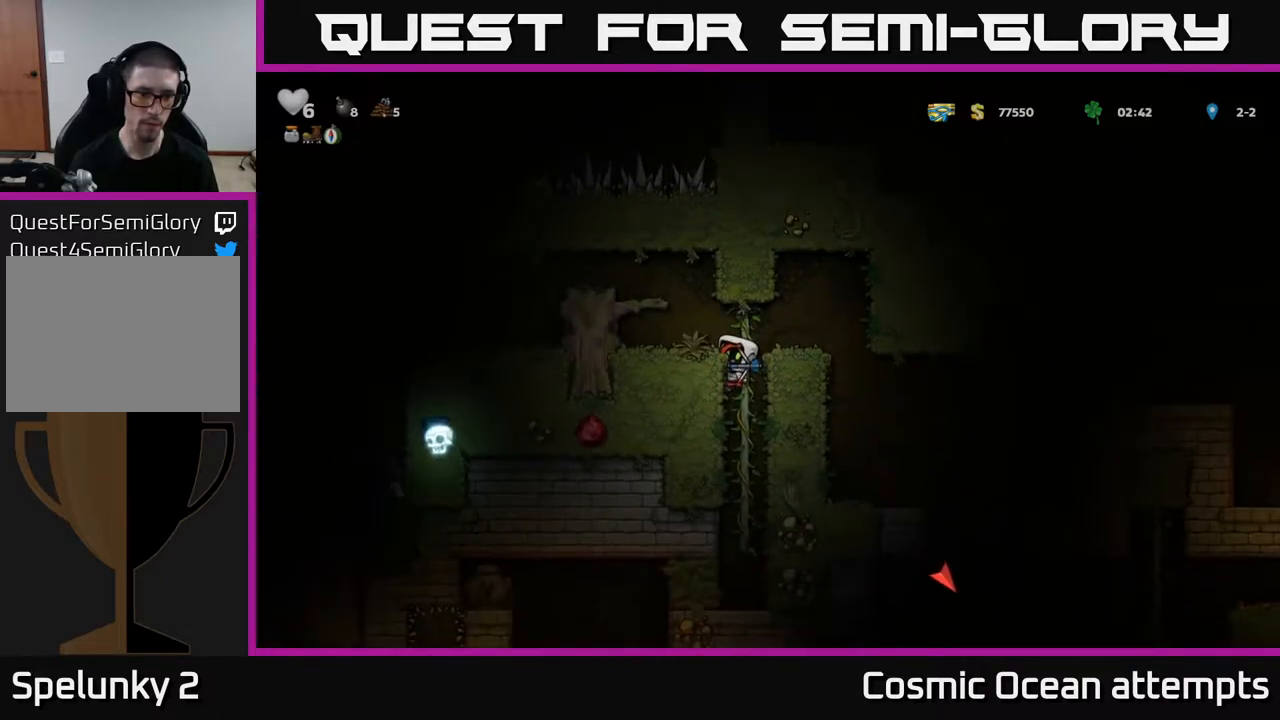
{"buttons": ["DPAD_LEFT"], "right_stick": "center", "events": [[217, "DPAD_LEFT", "down"], [233, "A", "down"], [400, "A", "up"]]}
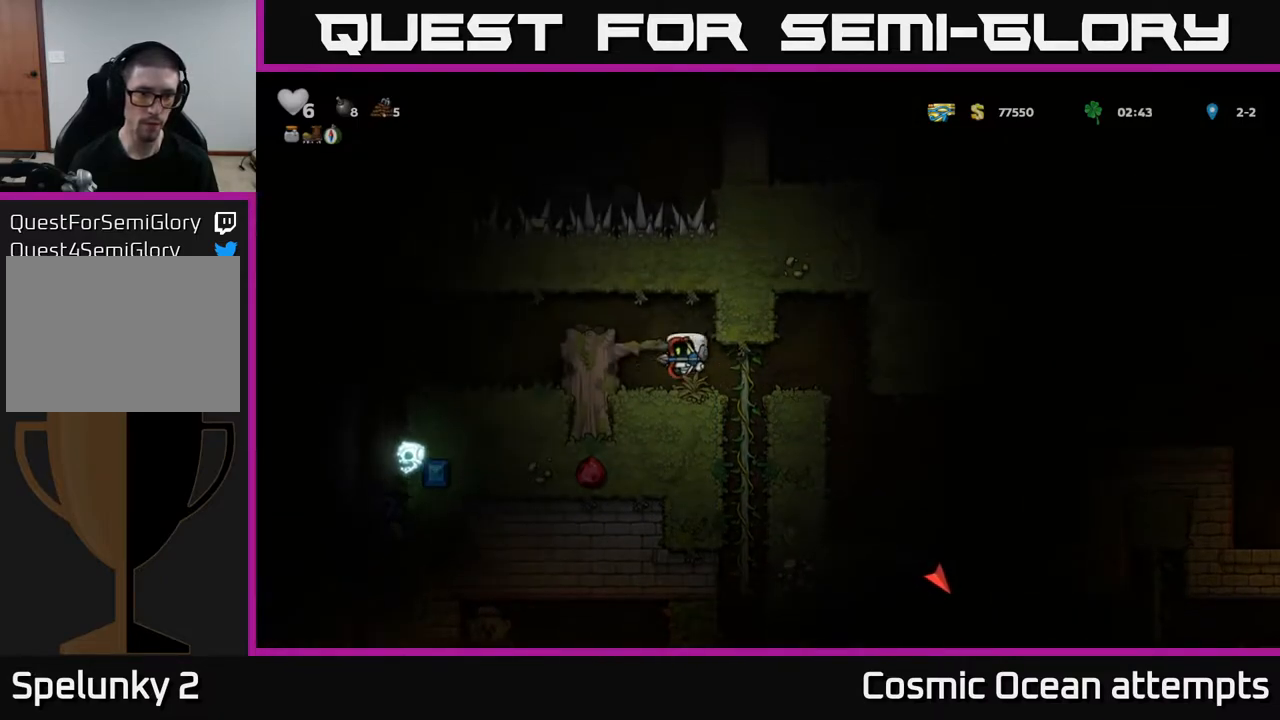
{"buttons": [], "right_stick": "center", "events": [[17, "DPAD_LEFT", "up"]]}
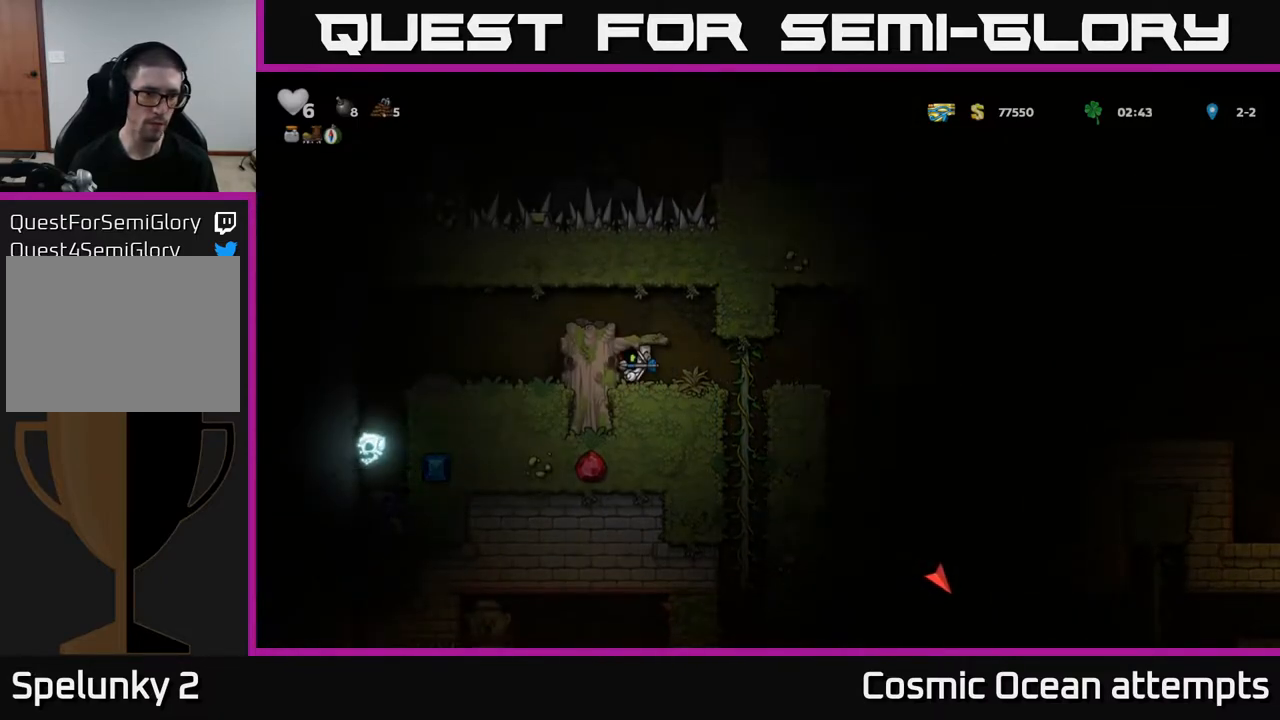
{"buttons": ["DPAD_DOWN"], "right_stick": "center", "events": [[50, "DPAD_RIGHT", "down"], [317, "DPAD_DOWN", "down"], [333, "DPAD_RIGHT", "up"]]}
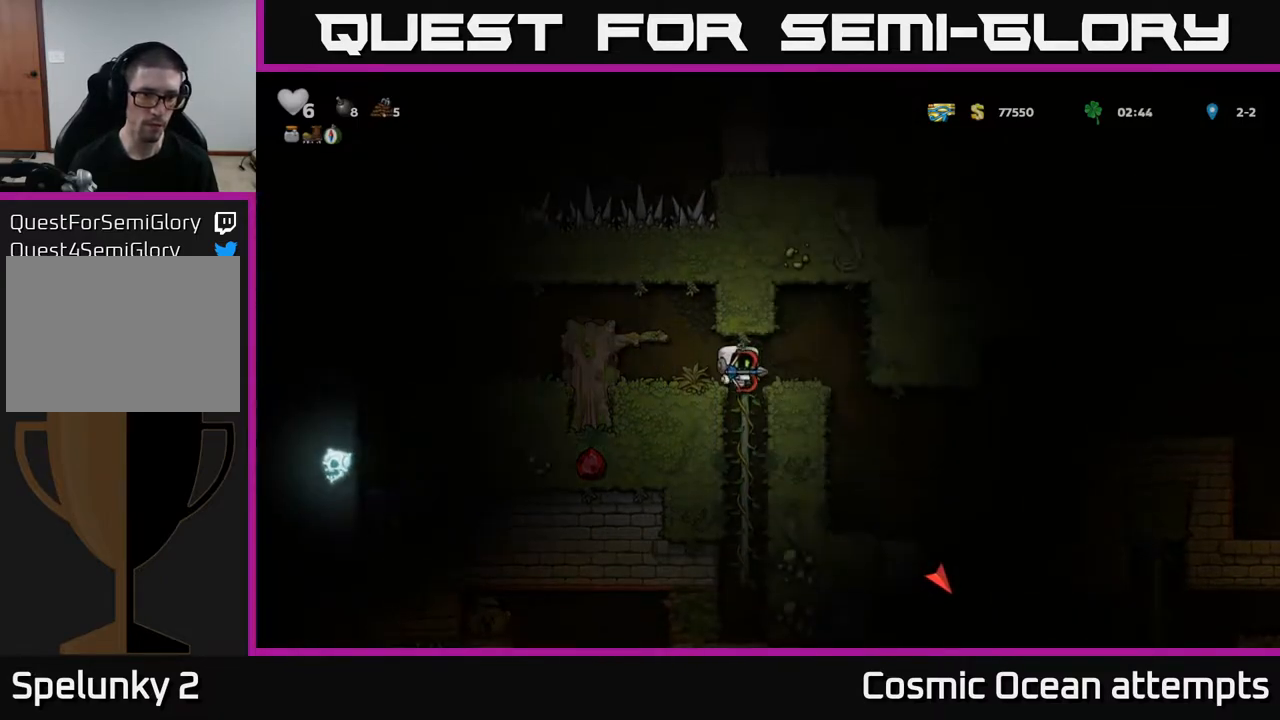
{"buttons": [], "right_stick": "center", "events": [[367, "DPAD_DOWN", "up"]]}
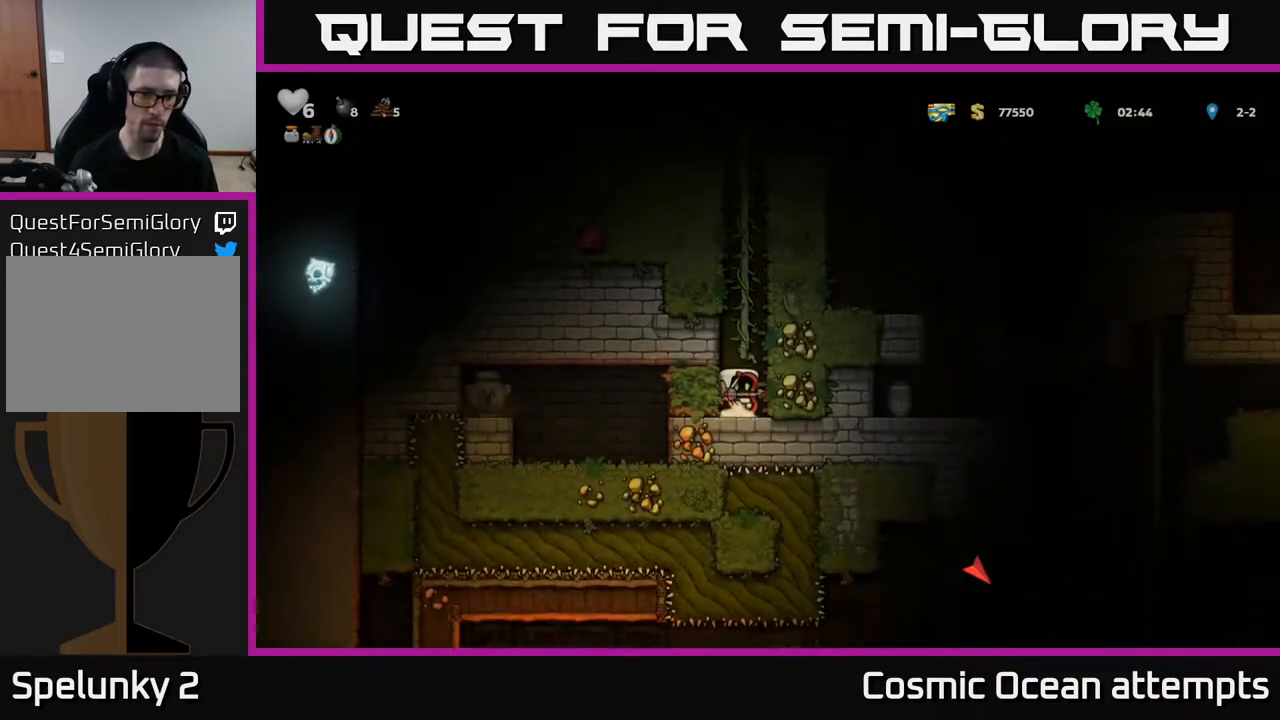
{"buttons": ["DPAD_UP"], "right_stick": "center", "events": [[250, "A", "down"], [350, "DPAD_UP", "down"], [483, "A", "up"]]}
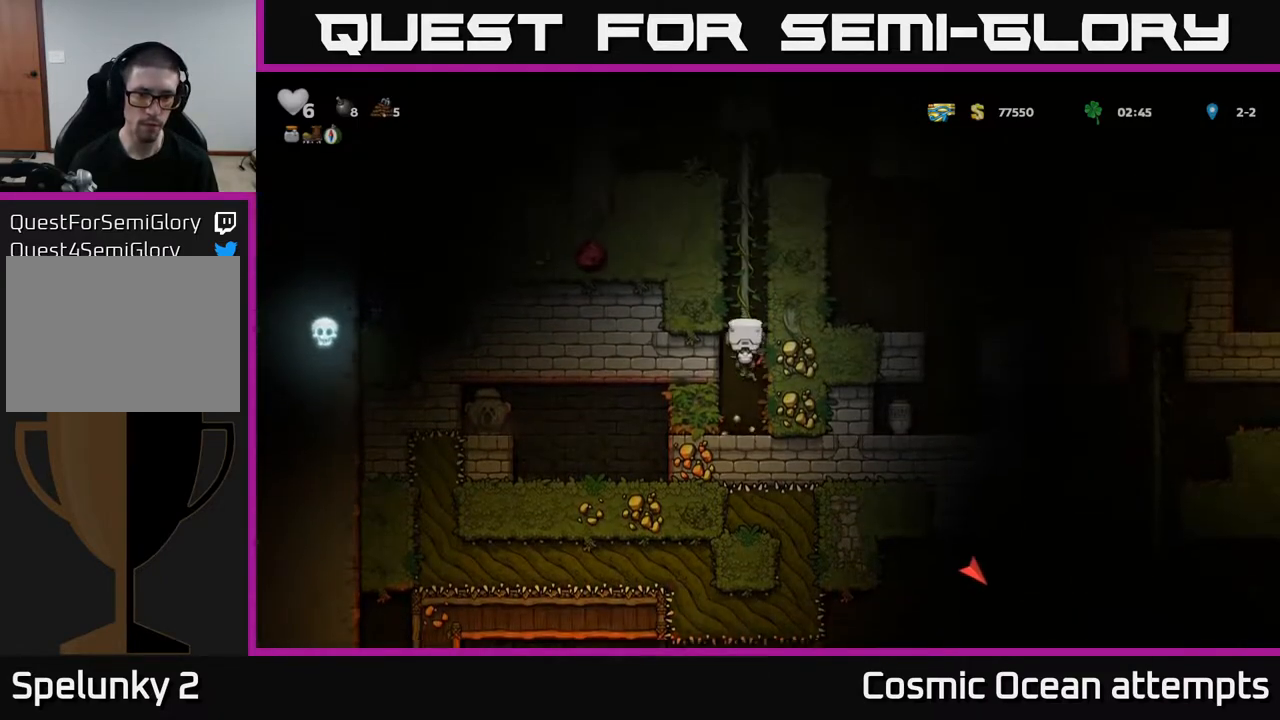
{"buttons": ["DPAD_UP"], "right_stick": "center", "events": []}